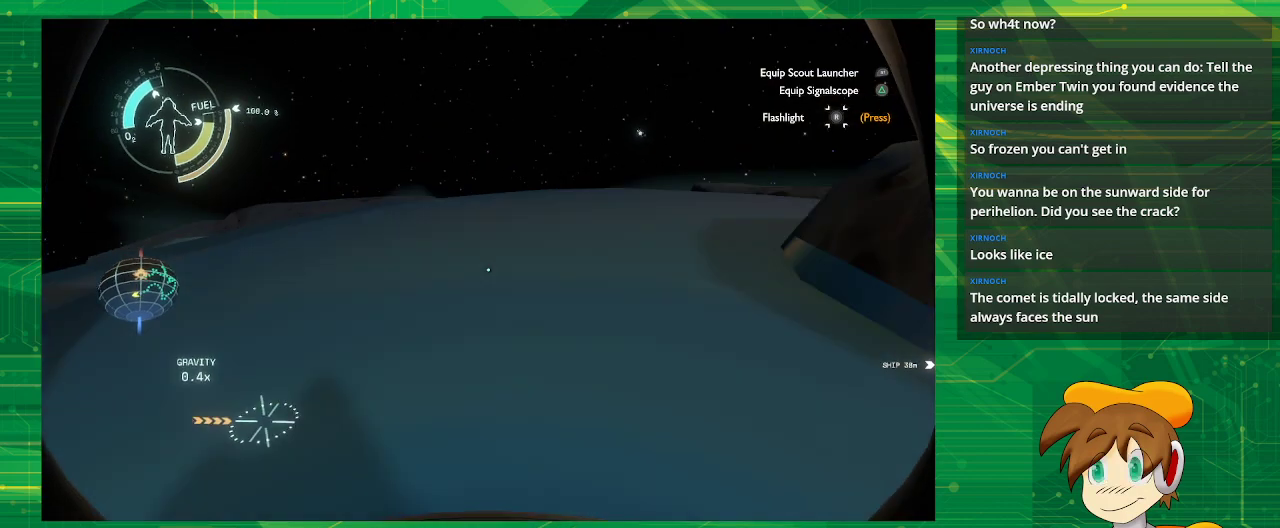
Gameplay with a controller (PlayStation layout); each line is a JSON object with the inputs held at the frame after it. "events" lists button and stick changes between this image and that frame as [ms after this image, input, new state], when the widget could be followed in between. Not read: L3 R3.
{"buttons": [], "left_stick": "right", "right_stick": "center", "events": [[167, "right_stick", "down"], [350, "right_stick", "center"]]}
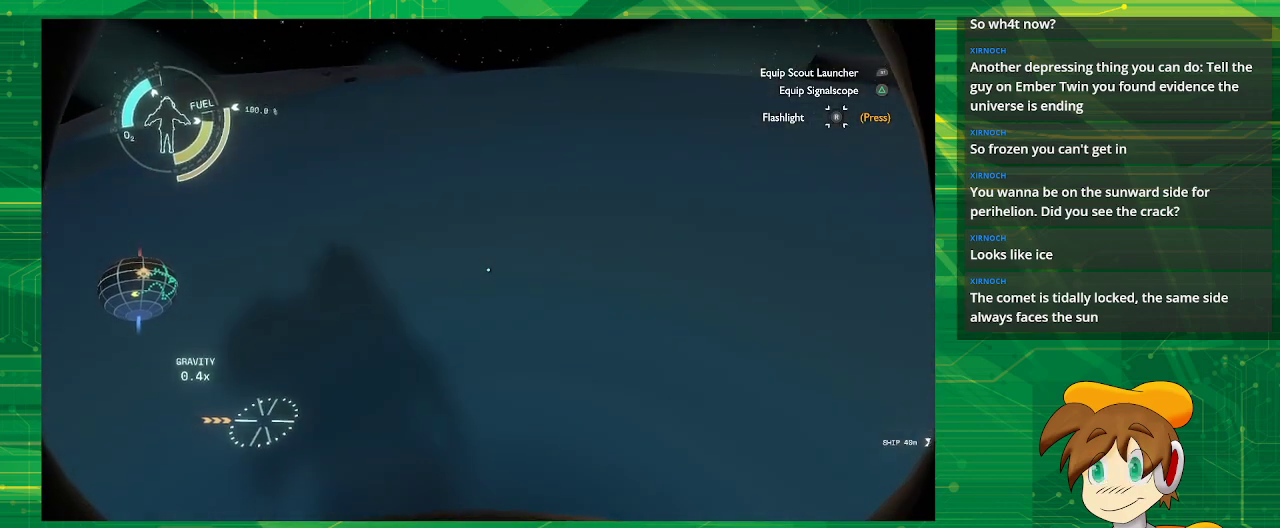
{"buttons": [], "left_stick": "down-right", "right_stick": "center", "events": [[200, "right_stick", "up"], [367, "right_stick", "center"], [400, "left_stick", "down-right"]]}
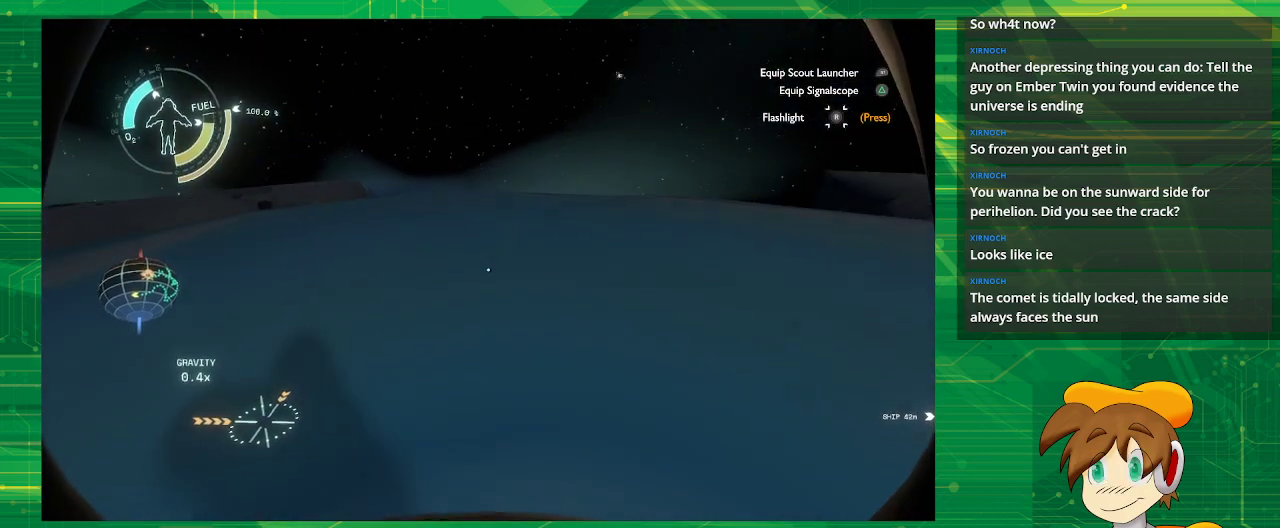
{"buttons": [], "left_stick": "down-right", "right_stick": "center", "events": []}
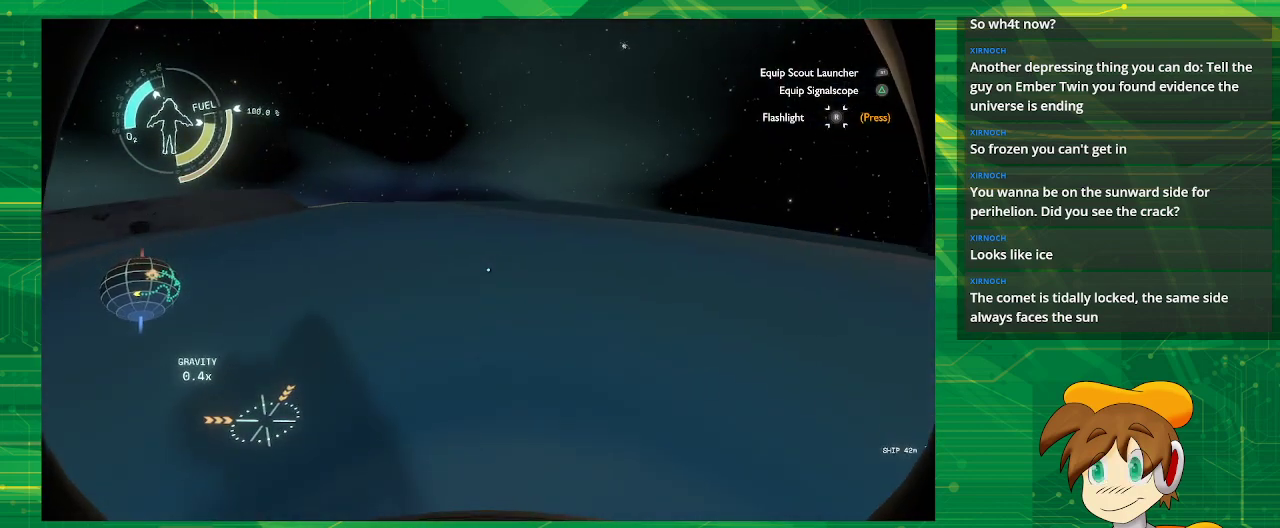
{"buttons": [], "left_stick": "down-left", "right_stick": "center", "events": [[300, "left_stick", "down-left"]]}
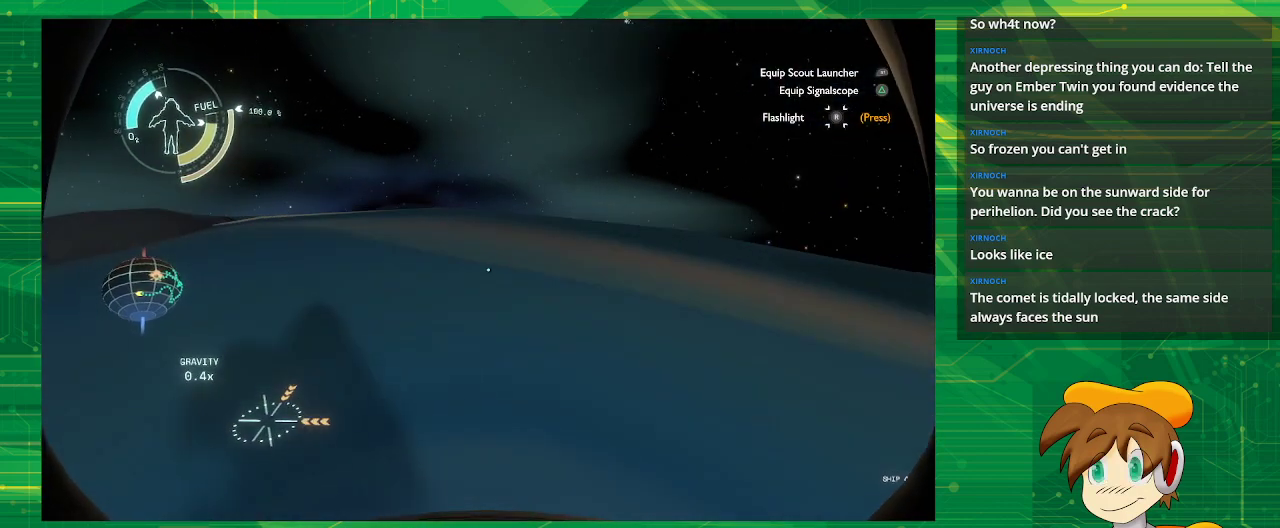
{"buttons": [], "left_stick": "center", "right_stick": "center", "events": [[433, "left_stick", "center"]]}
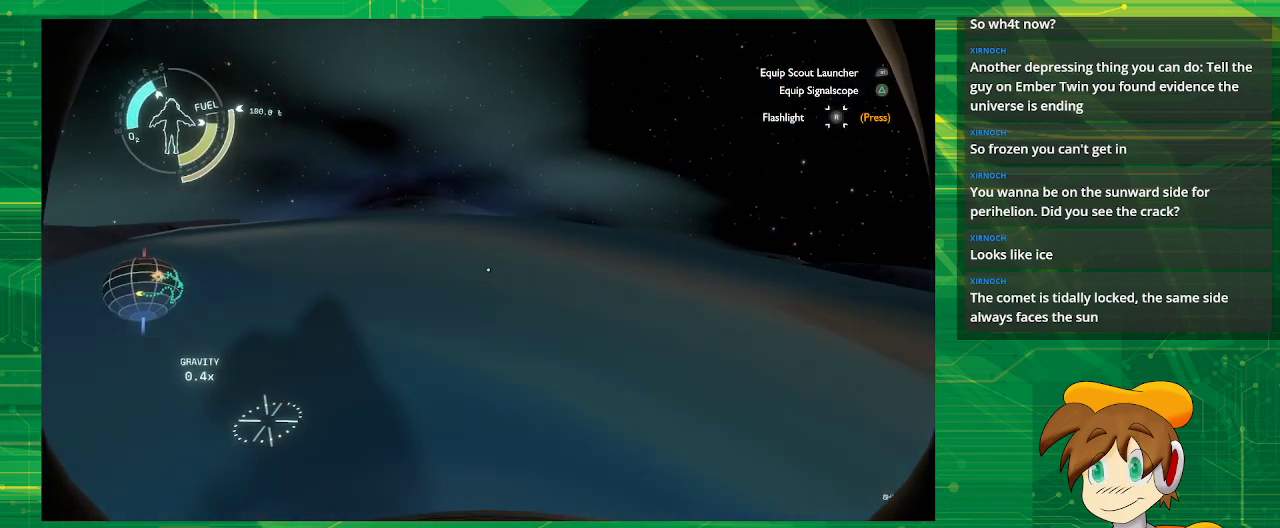
{"buttons": [], "left_stick": "up", "right_stick": "right", "events": [[167, "right_stick", "right"], [400, "left_stick", "up"]]}
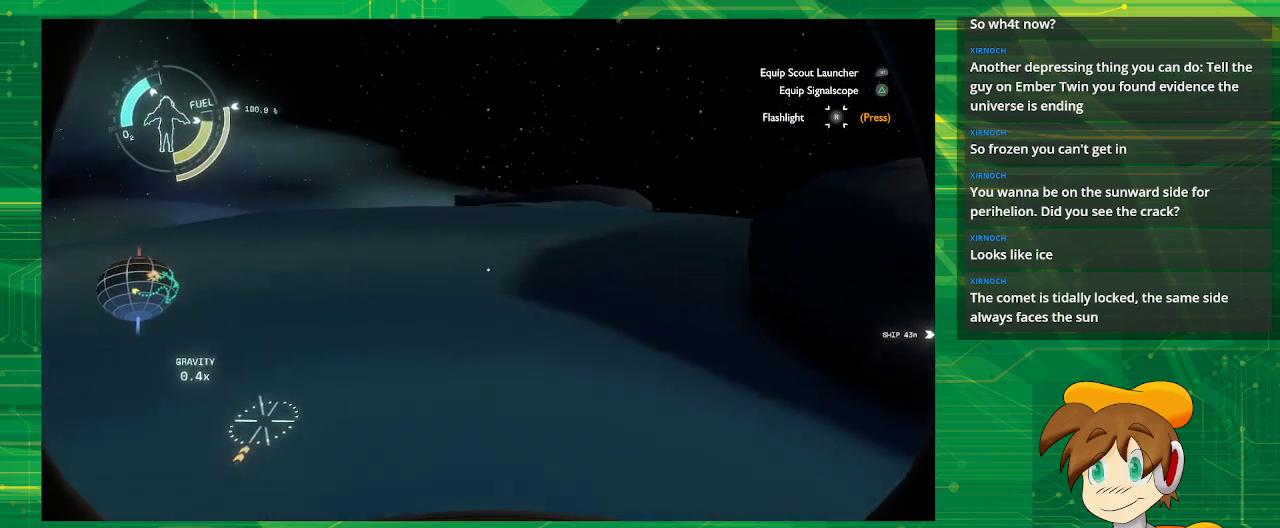
{"buttons": [], "left_stick": "up", "right_stick": "center", "events": [[133, "right_stick", "center"]]}
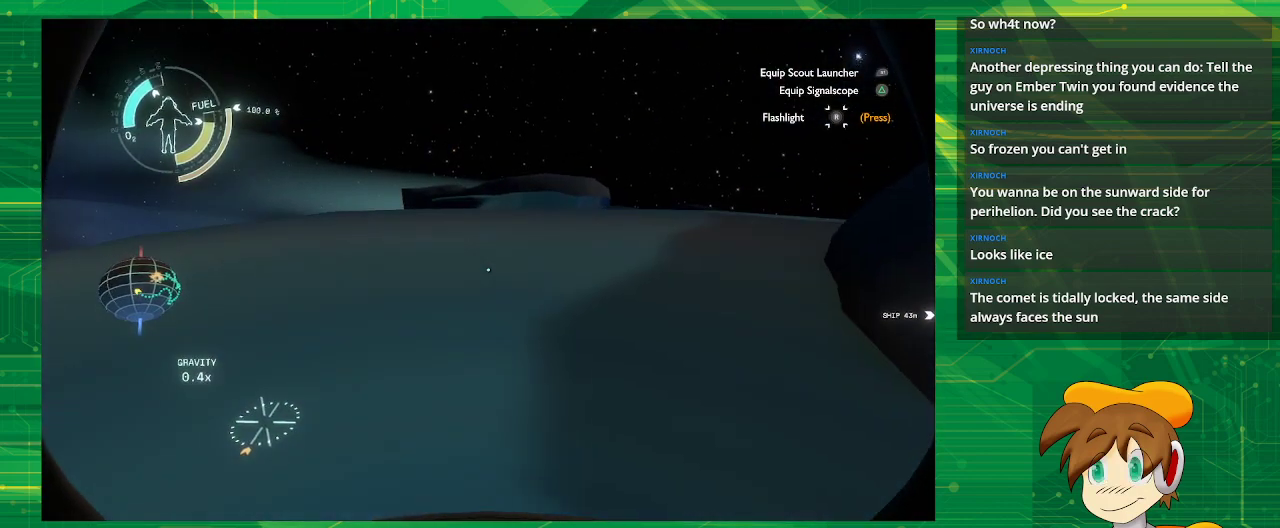
{"buttons": [], "left_stick": "right", "right_stick": "center", "events": [[433, "left_stick", "right"]]}
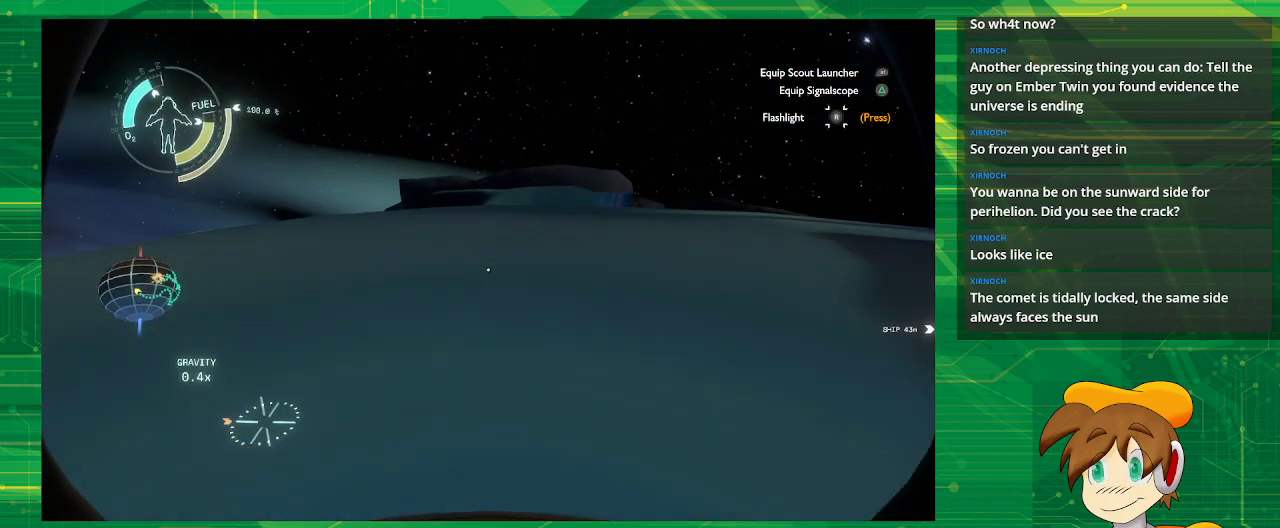
{"buttons": [], "left_stick": "right", "right_stick": "center", "events": []}
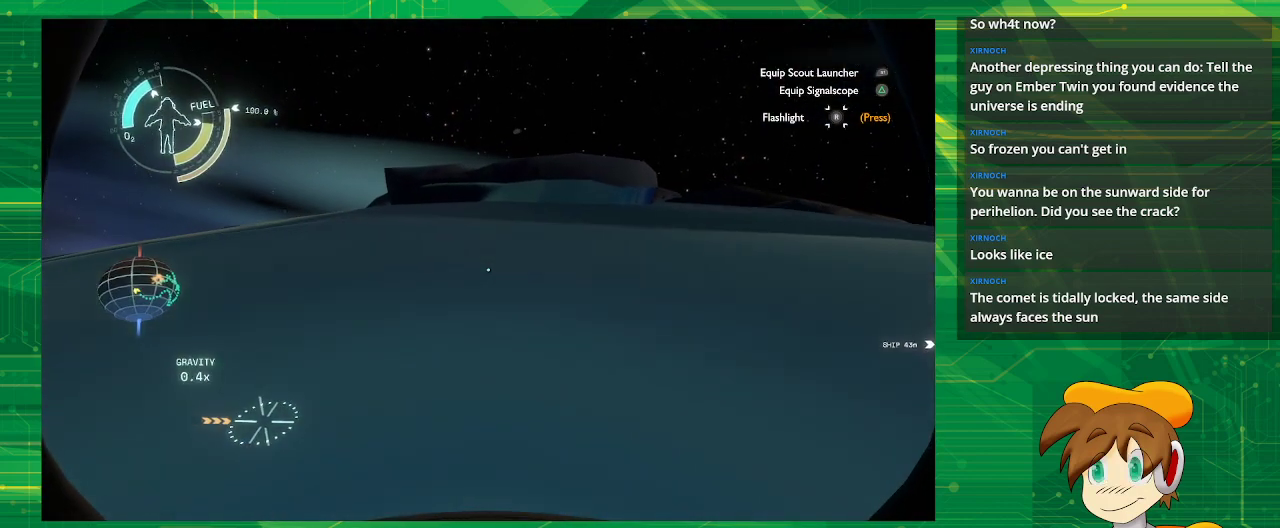
{"buttons": [], "left_stick": "down-right", "right_stick": "center", "events": [[100, "left_stick", "down-right"]]}
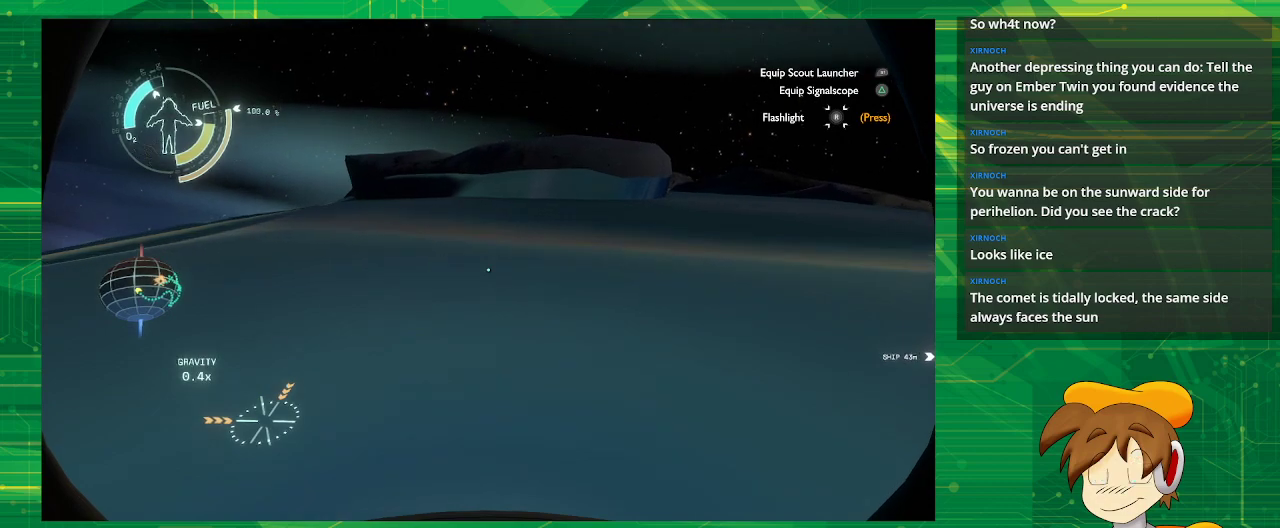
{"buttons": [], "left_stick": "down-right", "right_stick": "center", "events": []}
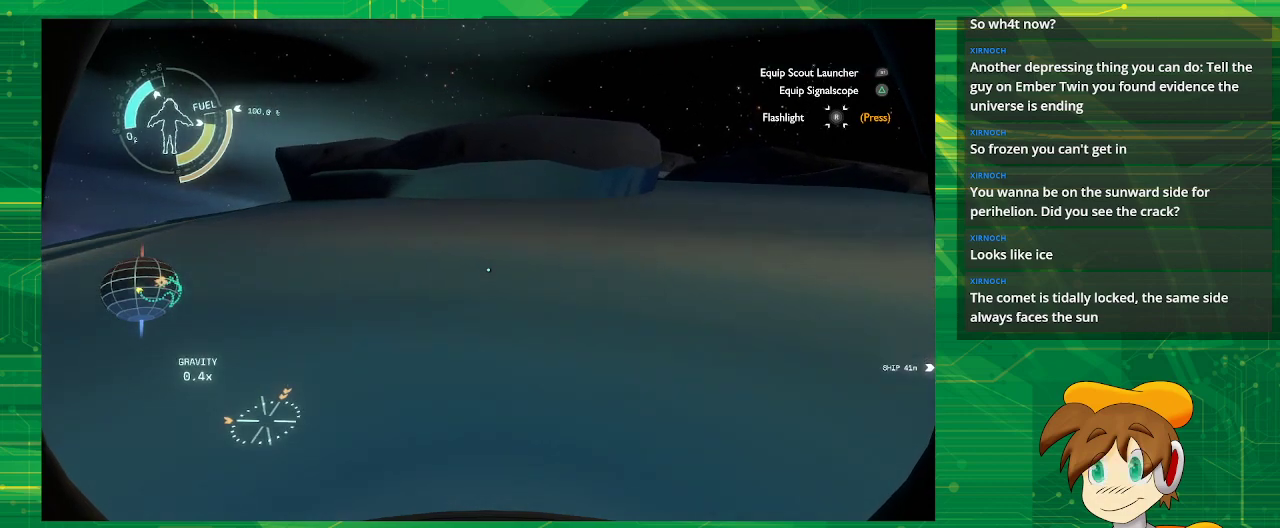
{"buttons": [], "left_stick": "down", "right_stick": "center", "events": [[133, "right_stick", "right"], [367, "left_stick", "down"], [400, "right_stick", "center"]]}
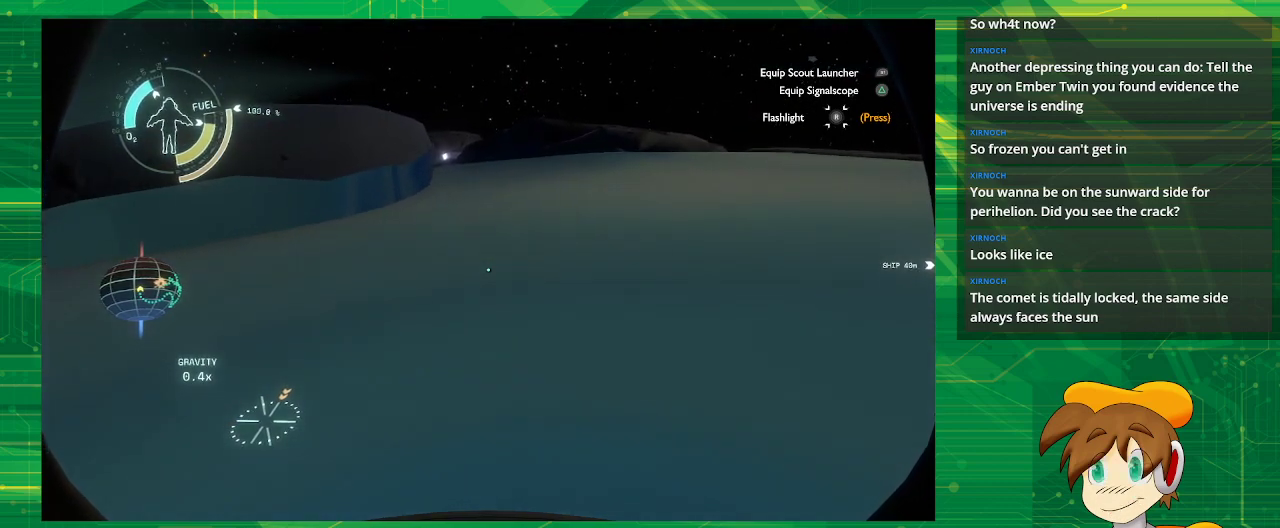
{"buttons": [], "left_stick": "down", "right_stick": "center", "events": []}
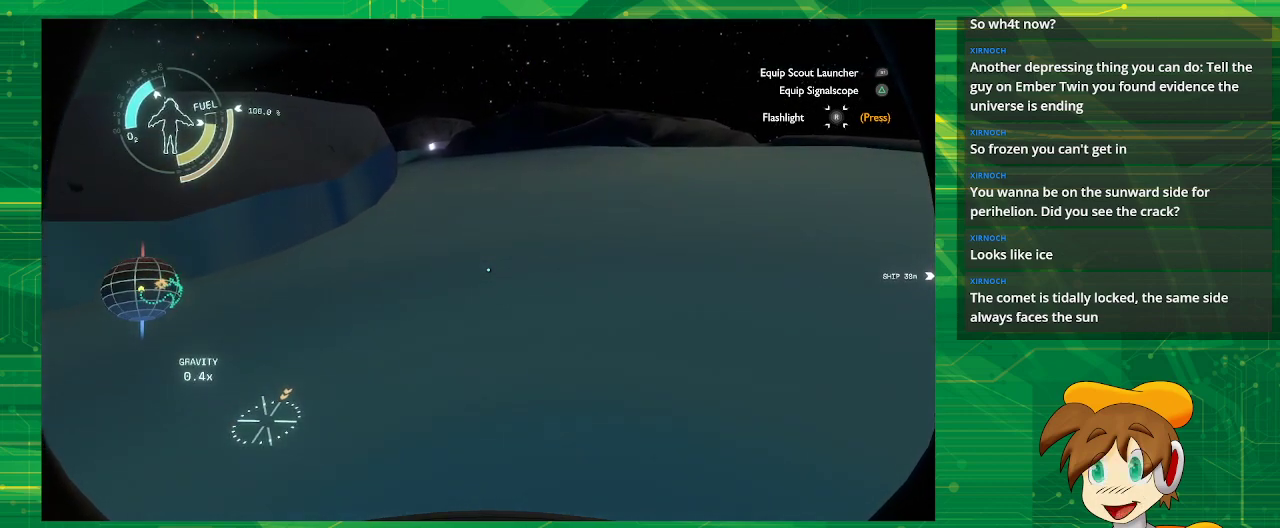
{"buttons": [], "left_stick": "down-left", "right_stick": "center", "events": [[67, "right_stick", "right"], [183, "right_stick", "center"], [267, "left_stick", "down-left"]]}
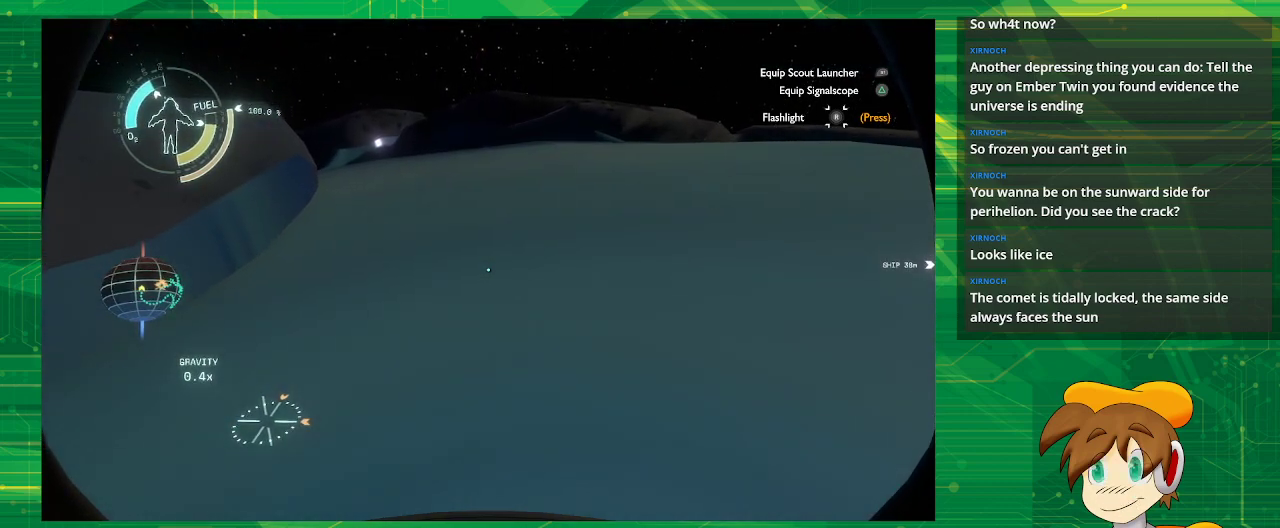
{"buttons": [], "left_stick": "center", "right_stick": "center", "events": [[267, "left_stick", "center"]]}
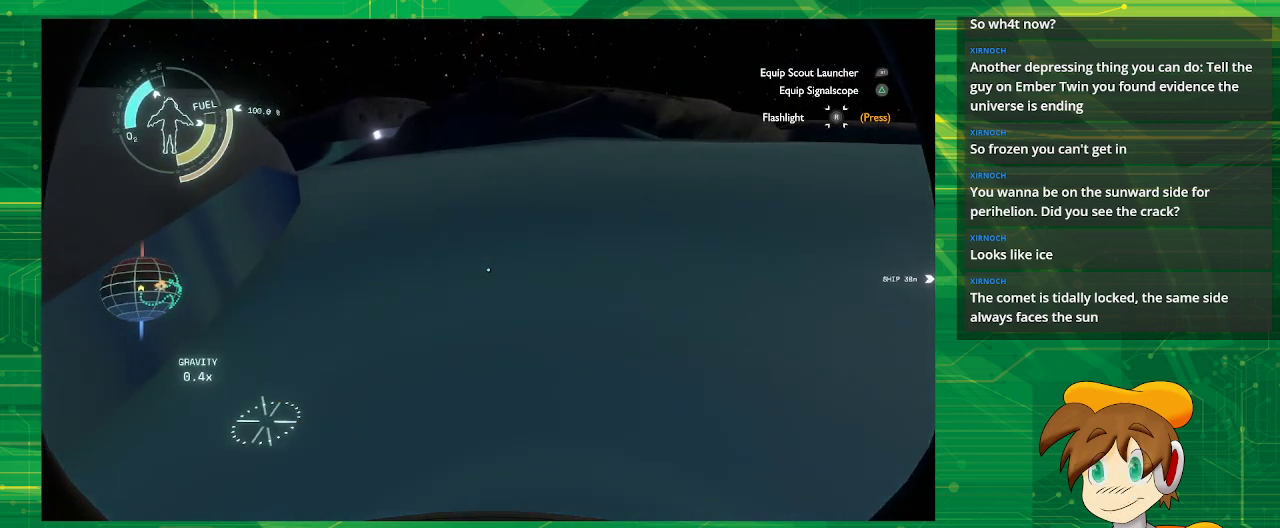
{"buttons": [], "left_stick": "center", "right_stick": "right", "events": [[150, "right_stick", "up-right"], [250, "right_stick", "right"]]}
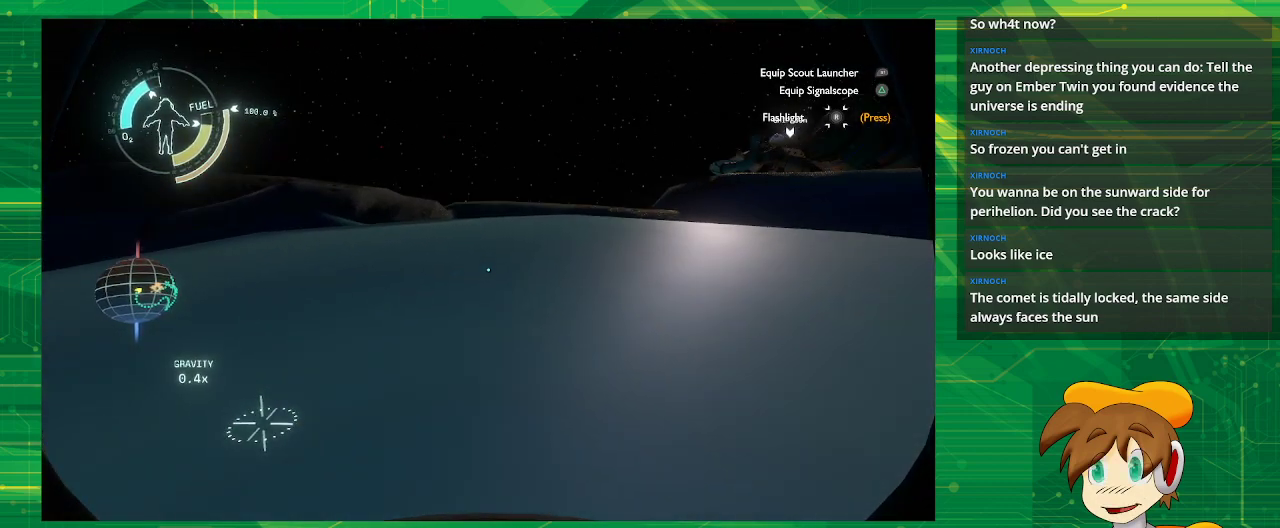
{"buttons": [], "left_stick": "up", "right_stick": "center", "events": [[83, "right_stick", "center"], [183, "right_stick", "down"], [383, "left_stick", "up"], [383, "right_stick", "center"]]}
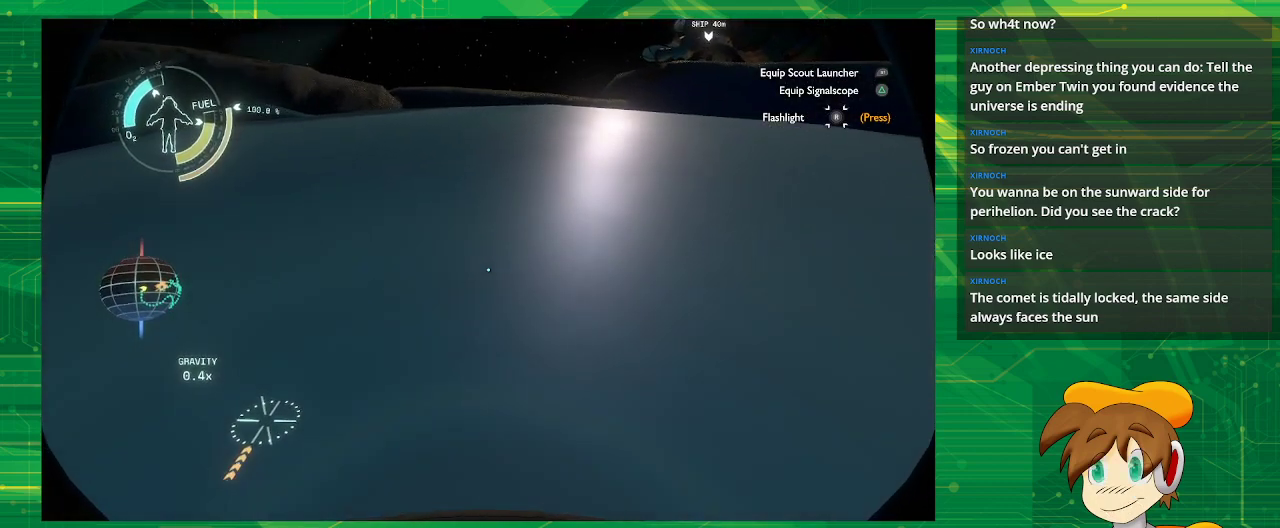
{"buttons": [], "left_stick": "center", "right_stick": "left", "events": [[183, "left_stick", "center"], [350, "right_stick", "left"]]}
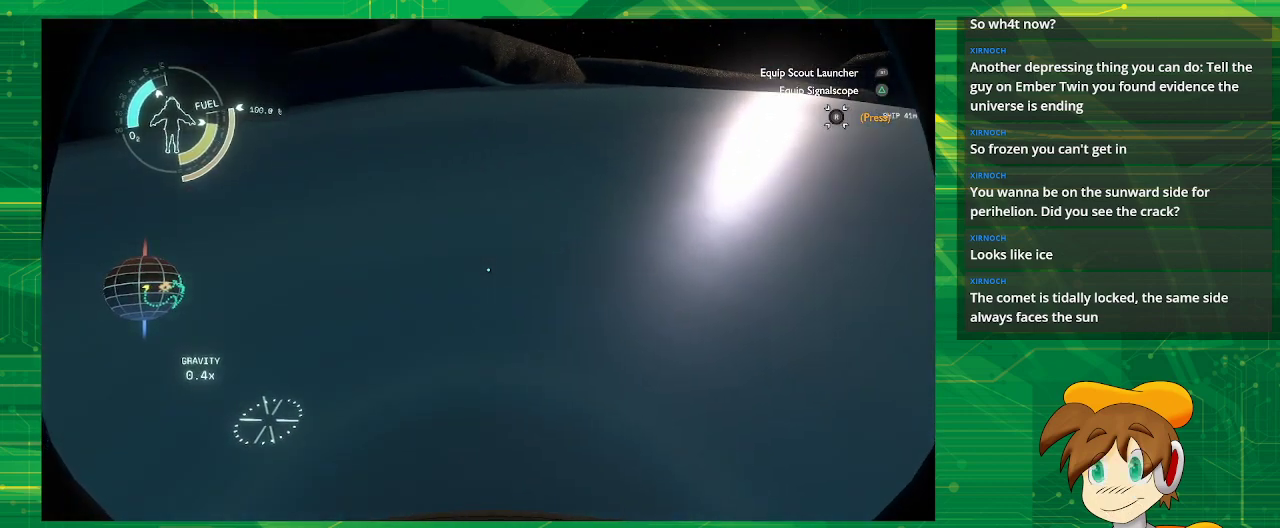
{"buttons": [], "left_stick": "center", "right_stick": "left", "events": []}
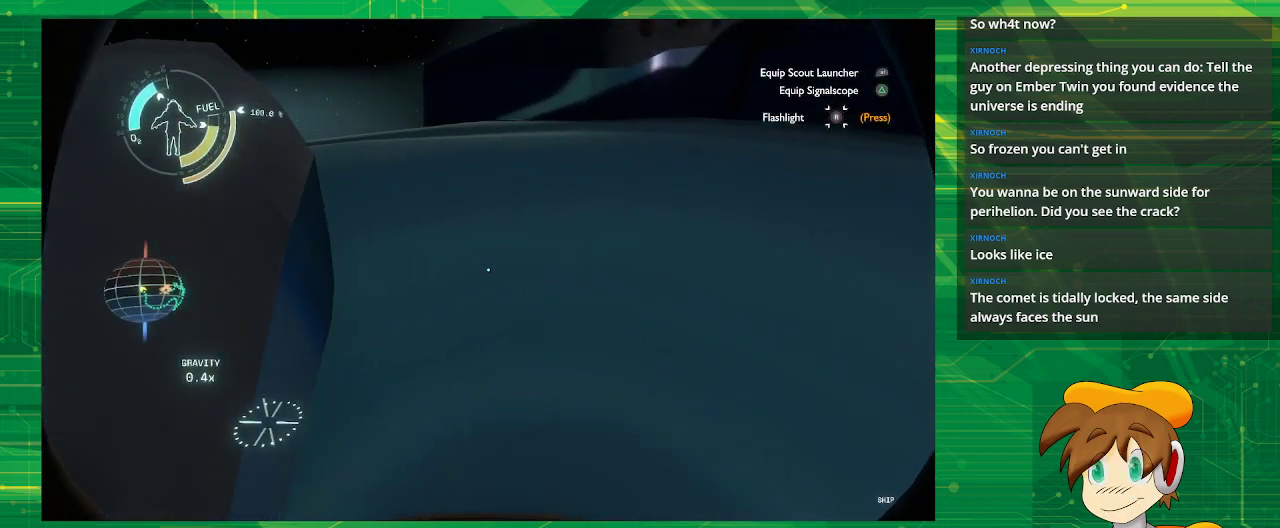
{"buttons": [], "left_stick": "up-left", "right_stick": "center", "events": [[50, "right_stick", "center"], [217, "left_stick", "up"], [333, "left_stick", "up-left"]]}
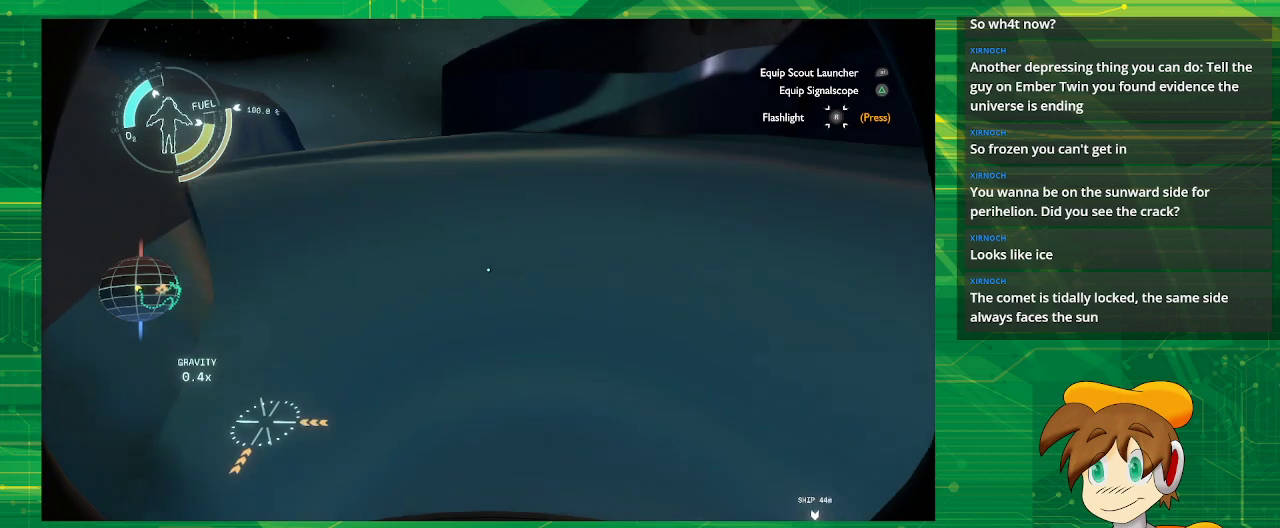
{"buttons": [], "left_stick": "center", "right_stick": "center", "events": [[33, "right_stick", "left"], [233, "right_stick", "center"], [267, "left_stick", "center"]]}
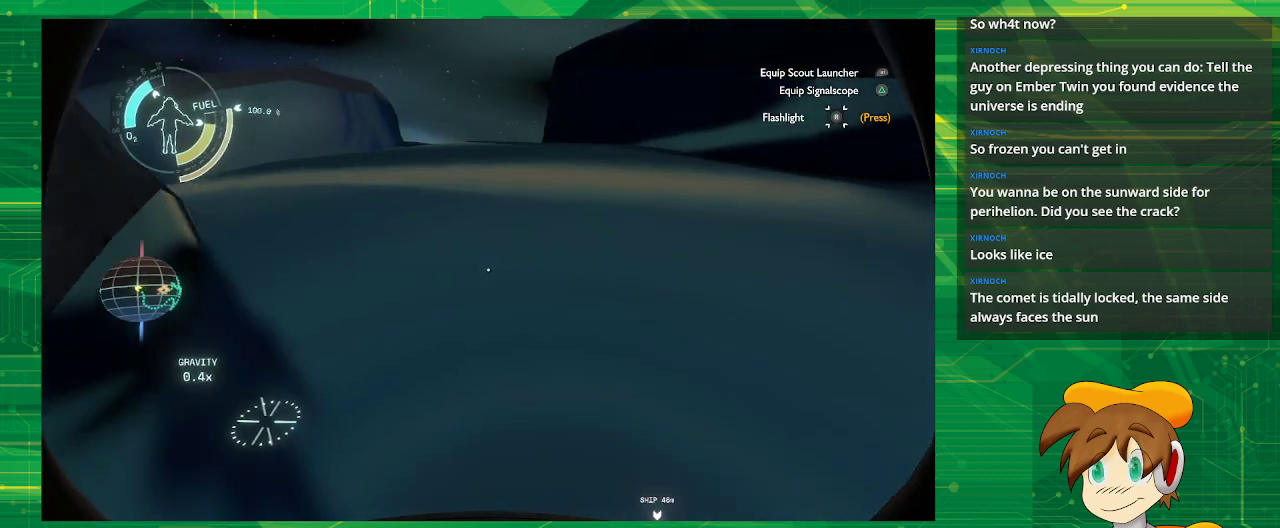
{"buttons": [], "left_stick": "left", "right_stick": "left", "events": [[200, "left_stick", "left"], [383, "right_stick", "left"]]}
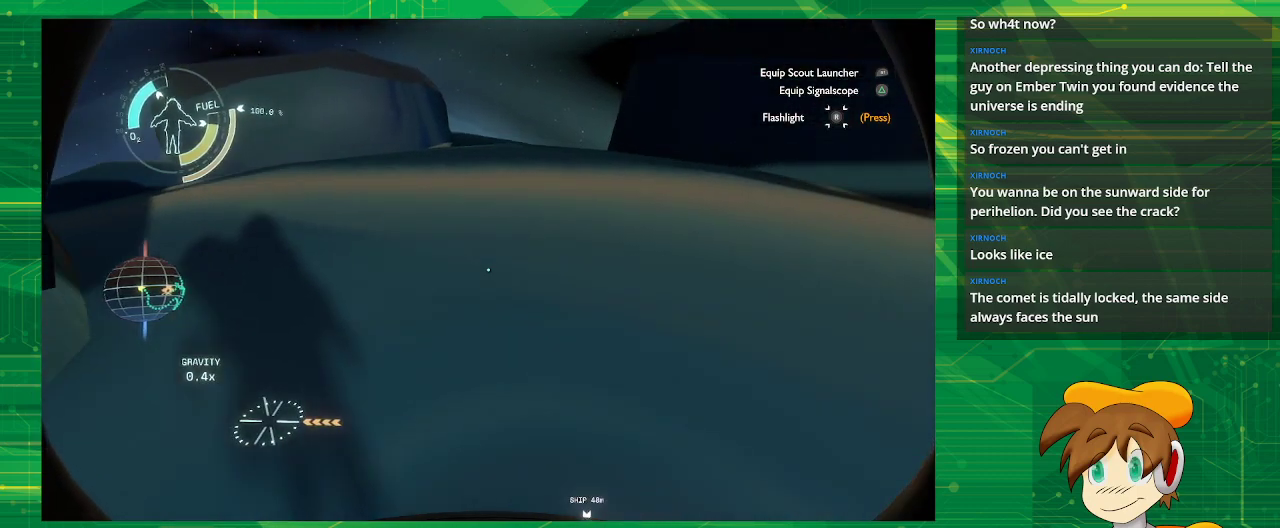
{"buttons": [], "left_stick": "center", "right_stick": "center", "events": [[17, "left_stick", "center"], [167, "right_stick", "center"]]}
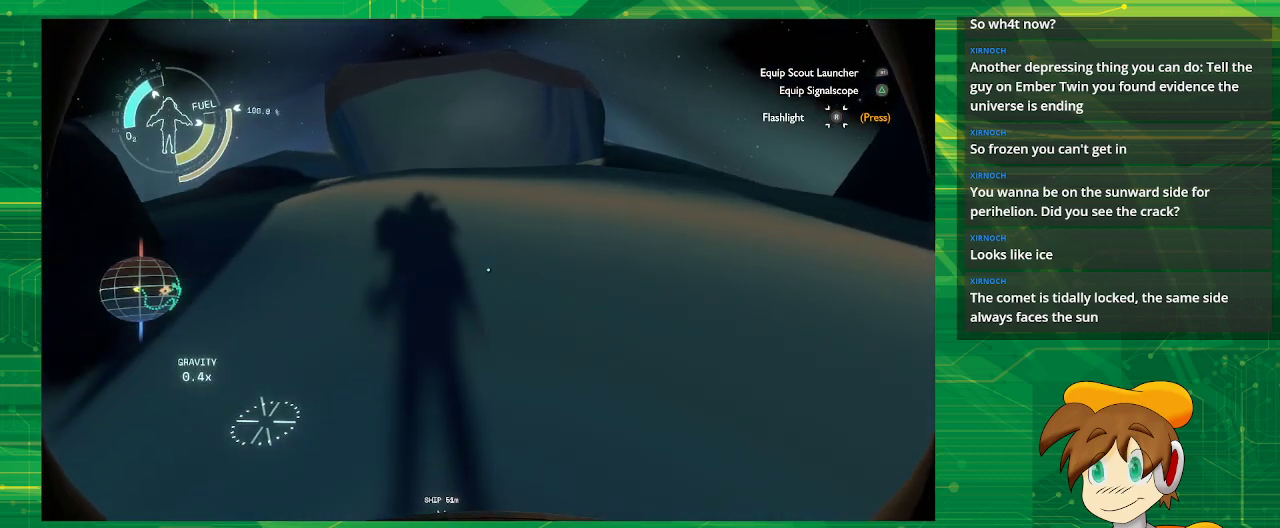
{"buttons": [], "left_stick": "center", "right_stick": "center", "events": [[117, "right_stick", "left"], [233, "right_stick", "center"]]}
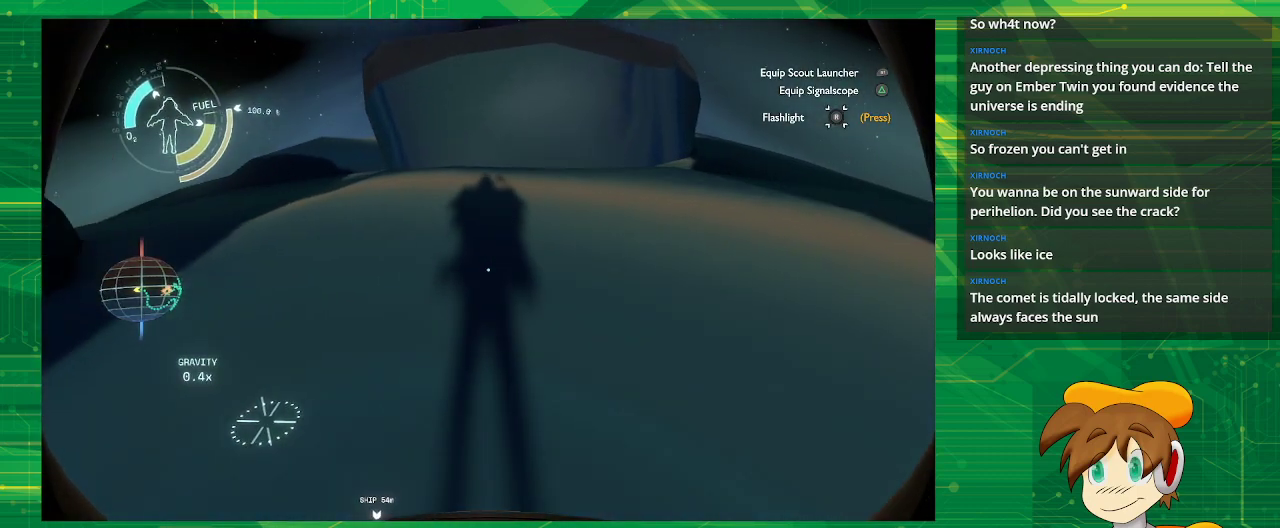
{"buttons": [], "left_stick": "center", "right_stick": "right", "events": [[33, "left_stick", "down-left"], [167, "left_stick", "down"], [383, "left_stick", "center"], [383, "right_stick", "right"]]}
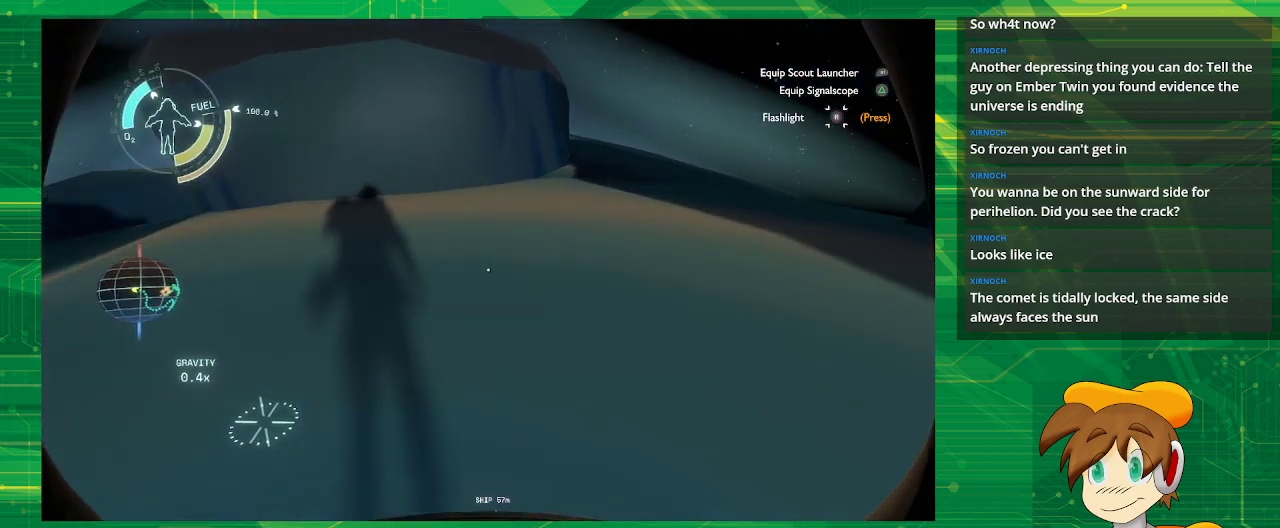
{"buttons": [], "left_stick": "up-right", "right_stick": "center", "events": [[33, "left_stick", "down-right"], [183, "left_stick", "right"], [350, "left_stick", "up-right"], [350, "right_stick", "center"]]}
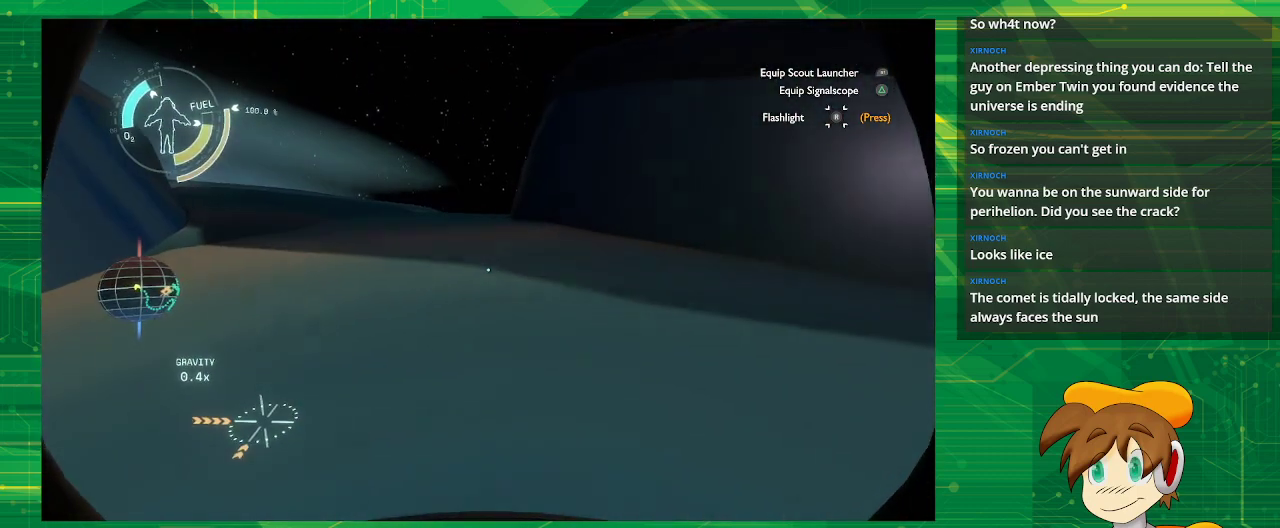
{"buttons": [], "left_stick": "center", "right_stick": "center", "events": [[117, "left_stick", "right"], [317, "left_stick", "center"]]}
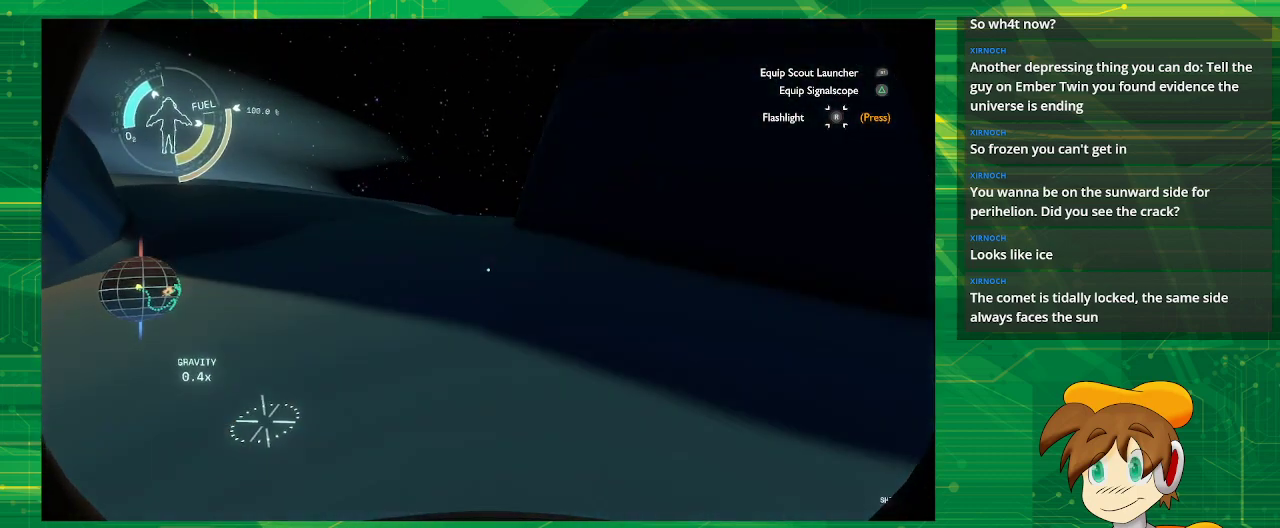
{"buttons": [], "left_stick": "down", "right_stick": "up-right", "events": [[217, "right_stick", "right"], [267, "left_stick", "down"], [433, "right_stick", "up-right"]]}
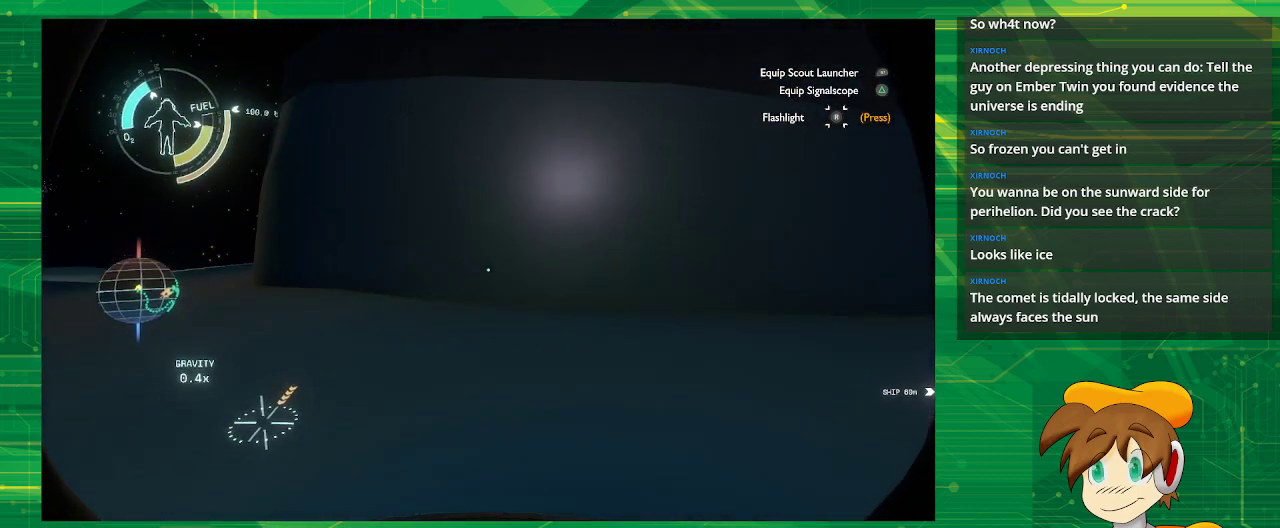
{"buttons": [], "left_stick": "center", "right_stick": "center", "events": [[117, "left_stick", "down-right"], [183, "right_stick", "up"], [417, "left_stick", "center"], [417, "right_stick", "center"]]}